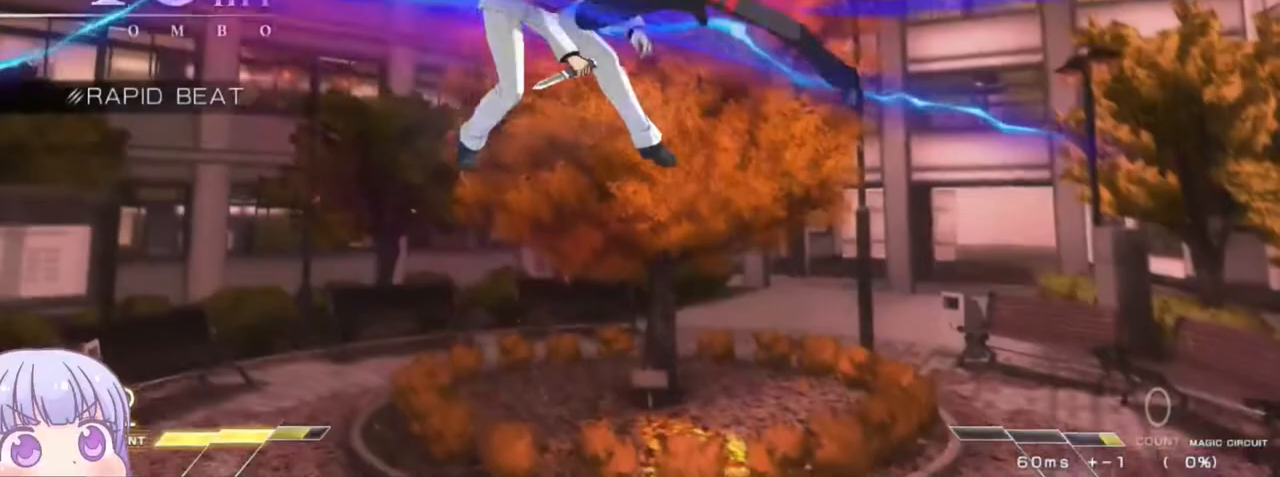
Gameplay with a controller (arcade stick); each line is a JSON object with the inputs held at the frame after it. "events" lists button and stick changes between this image and that frame as [ms after this image, input, new state], when the widget could be followed in between. Not read: L3 R3.
{"buttons": [], "left_stick": "center", "events": [[117, "left_stick", "up"], [183, "SQUARE", "down"], [250, "SQUARE", "up"], [250, "left_stick", "center"], [350, "TRIANGLE", "down"], [417, "TRIANGLE", "up"]]}
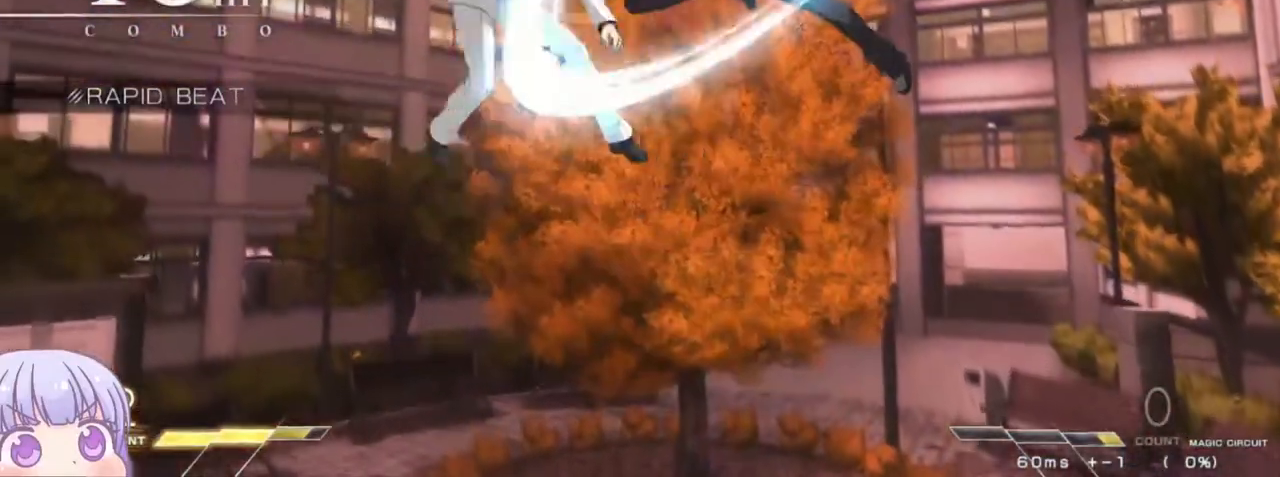
{"buttons": [], "left_stick": "left", "events": [[33, "left_stick", "down"], [133, "left_stick", "left"], [183, "SQUARE", "down"], [183, "left_stick", "center"], [250, "SQUARE", "up"], [367, "left_stick", "down"], [467, "left_stick", "left"]]}
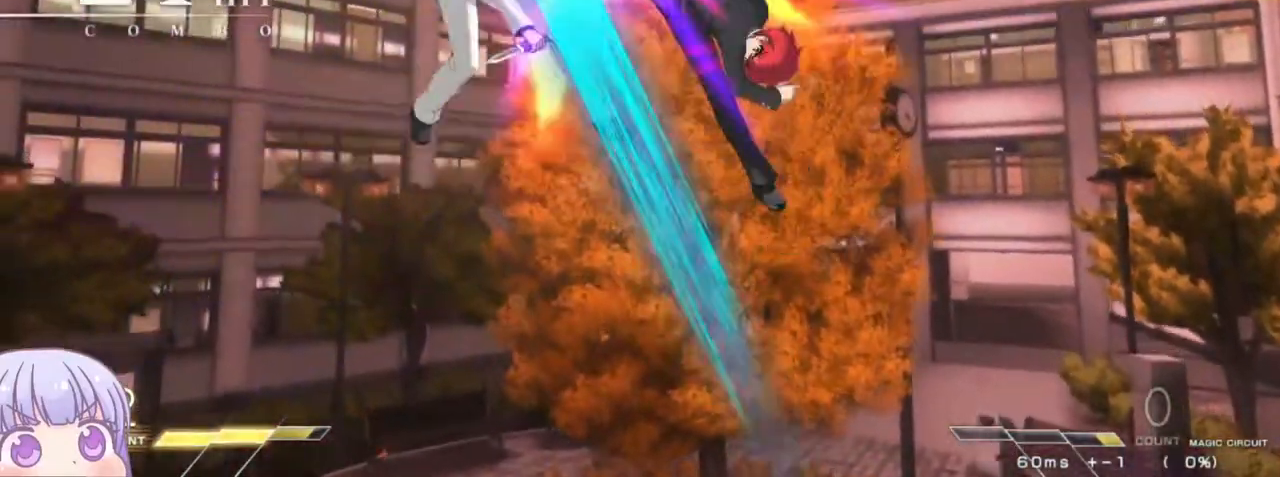
{"buttons": [], "left_stick": "center"}
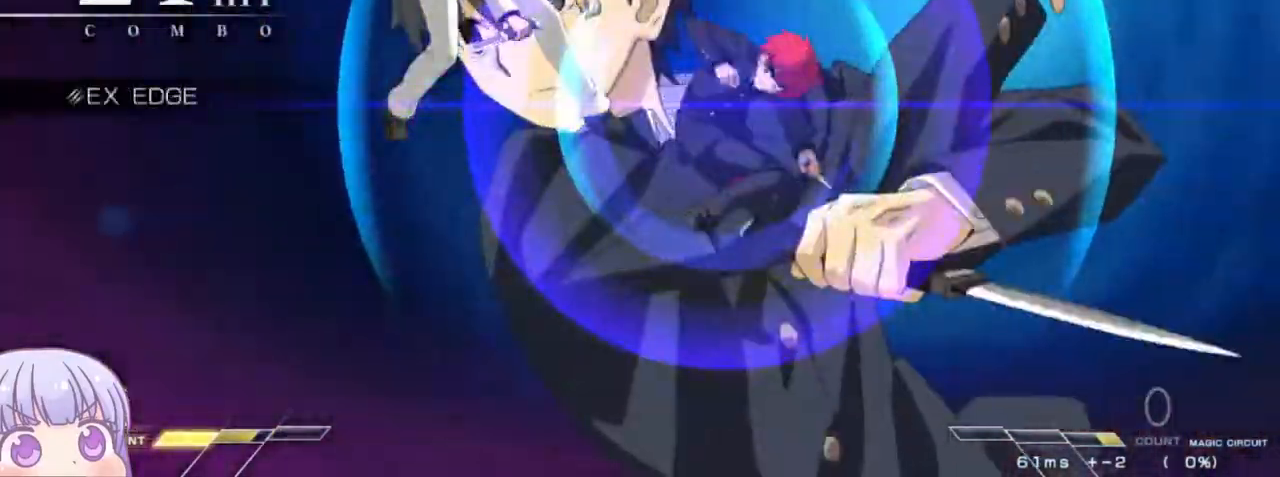
{"buttons": [], "left_stick": "center", "events": []}